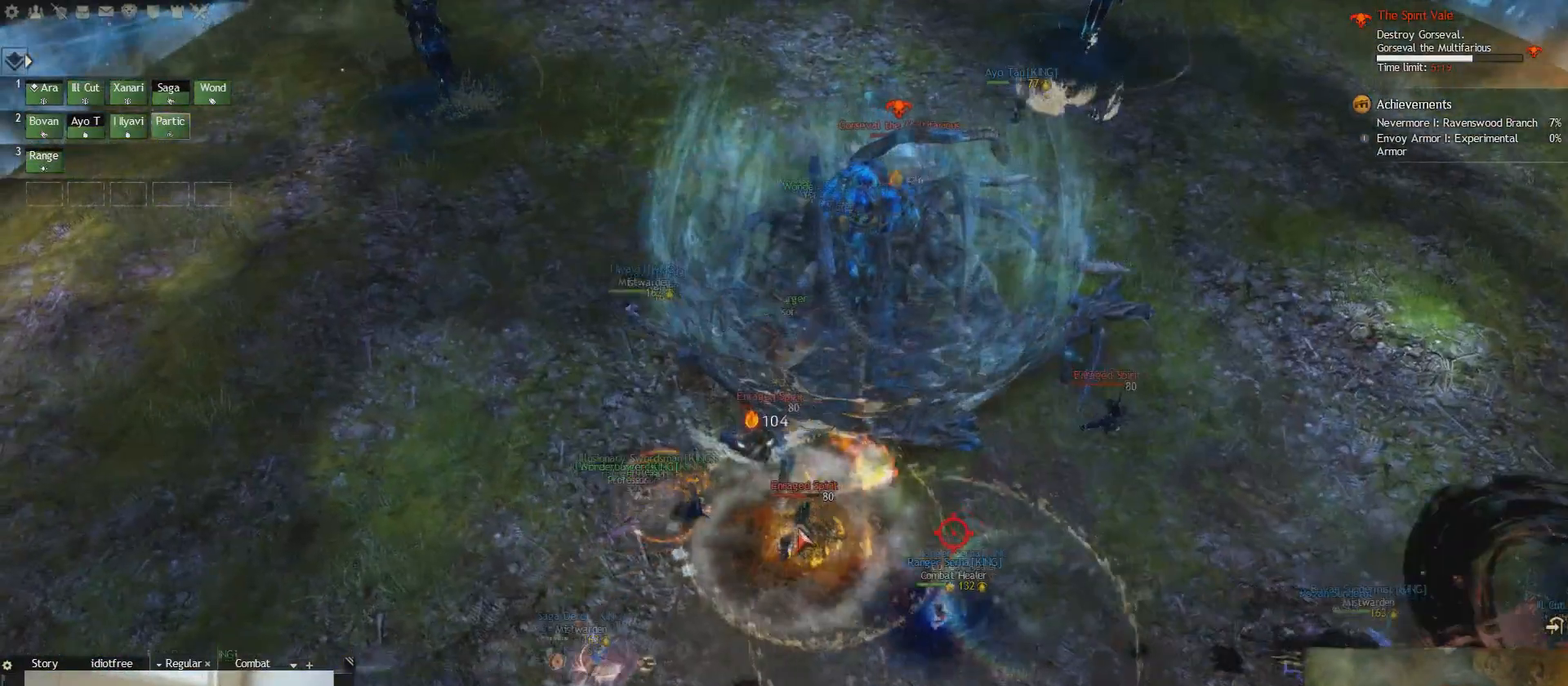
Gameplay with keyboard; each line is a JSON object with the keys held at the frame after it. "events" lists presses ("down") and releases ("up") of "1", "2", "e", "q", "s" and "w" between this image and that frame as [ms after this image, input, new state], when the widget could be followed in between. No other keys are recorded. Mouse input is not recorded.
{"keys": ["e"], "events": []}
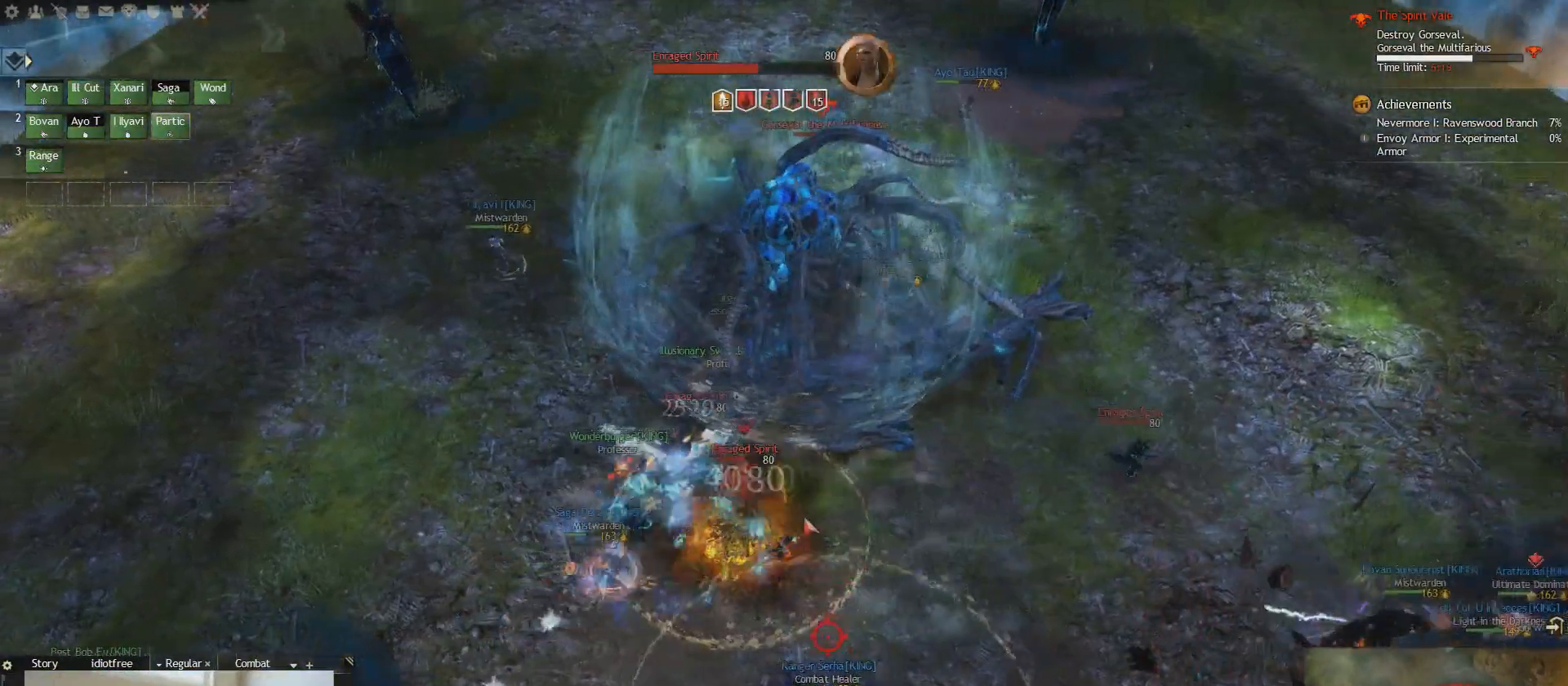
{"keys": ["1", "e", "s"], "events": [[42, "e", "up"], [125, "e", "down"], [167, "e", "up"], [167, "s", "down"], [375, "e", "down"], [417, "1", "down"]]}
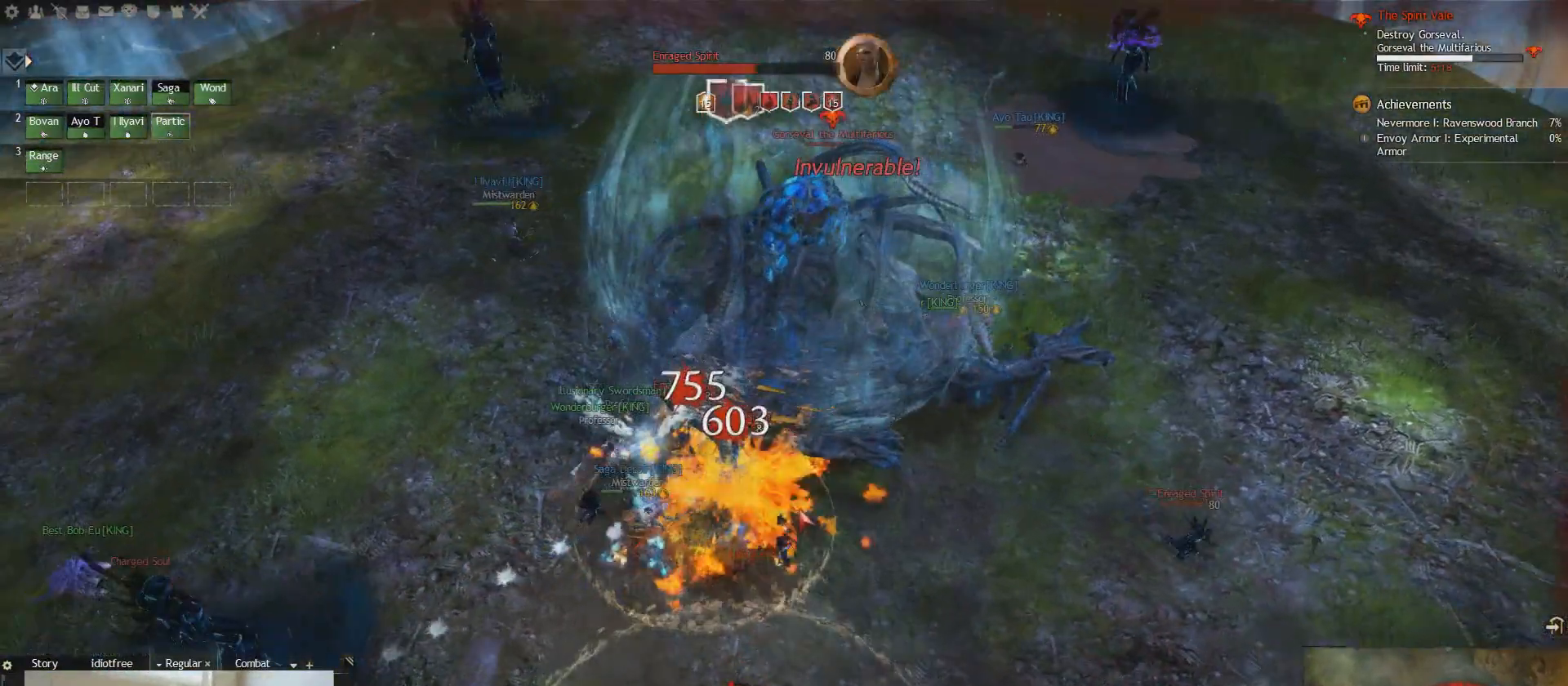
{"keys": ["1", "e", "s"], "events": [[208, "1", "up"], [292, "1", "down"], [417, "1", "up"], [500, "1", "down"]]}
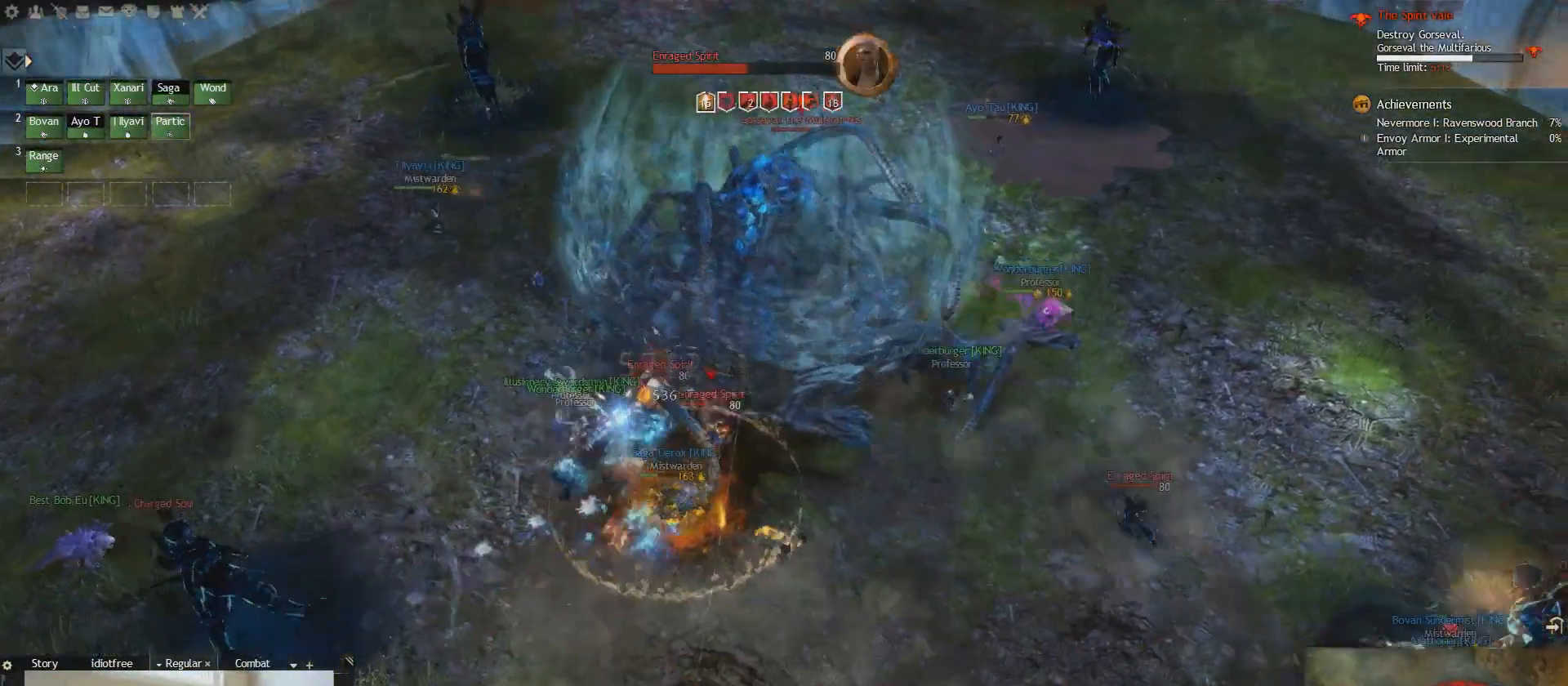
{"keys": ["1", "e", "s"], "events": [[83, "1", "up"], [209, "1", "down"]]}
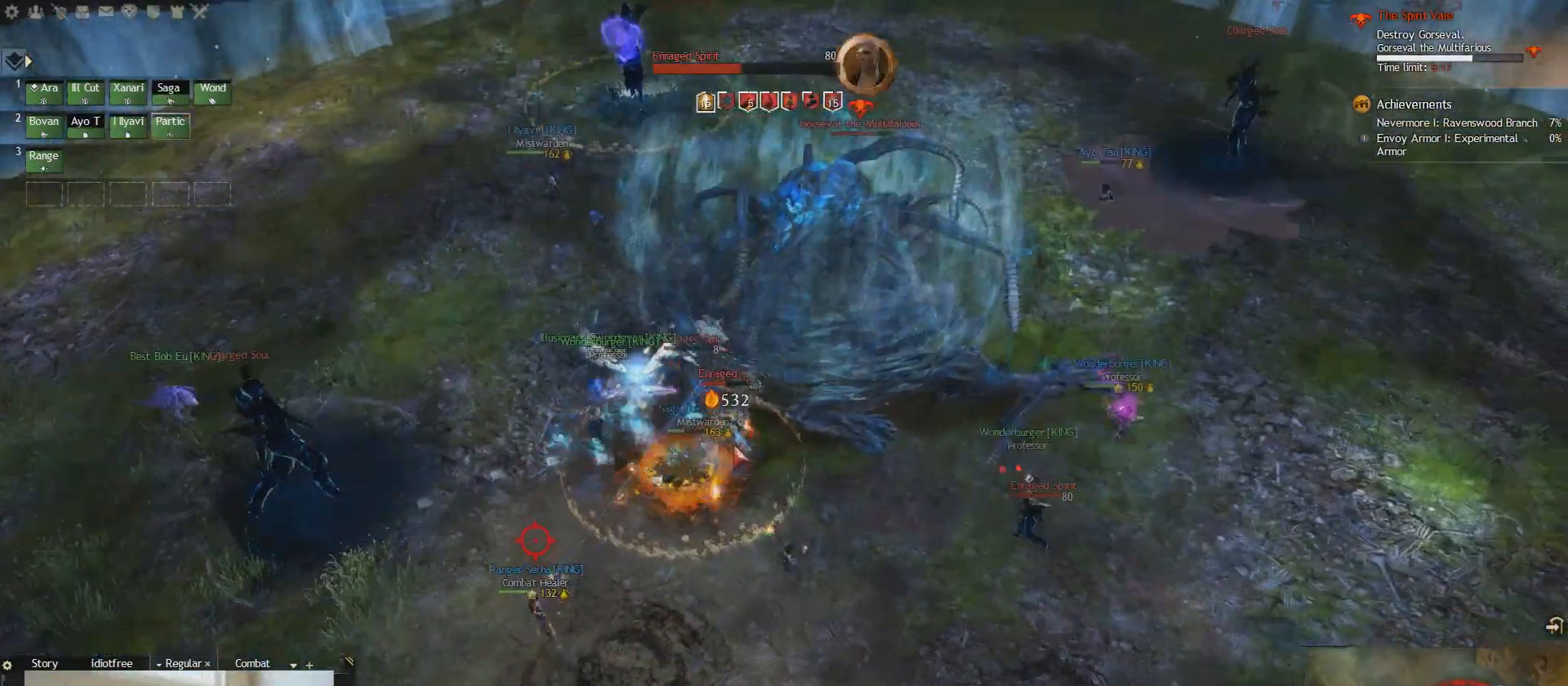
{"keys": ["s"], "events": [[41, "1", "up"], [83, "e", "up"], [208, "1", "down"], [375, "1", "up"]]}
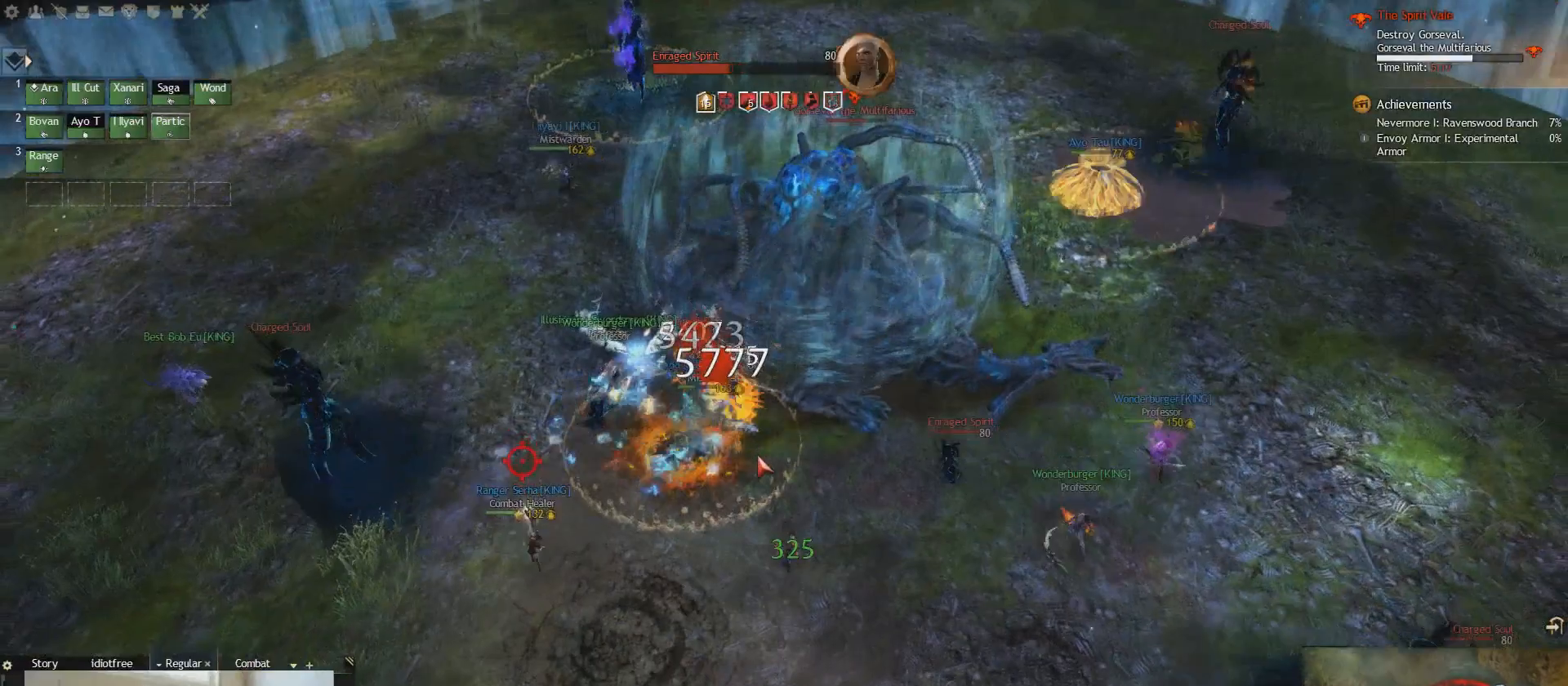
{"keys": ["e"], "events": [[42, "1", "down"], [83, "e", "down"], [125, "s", "up"], [209, "1", "up"], [250, "2", "down"], [417, "2", "up"]]}